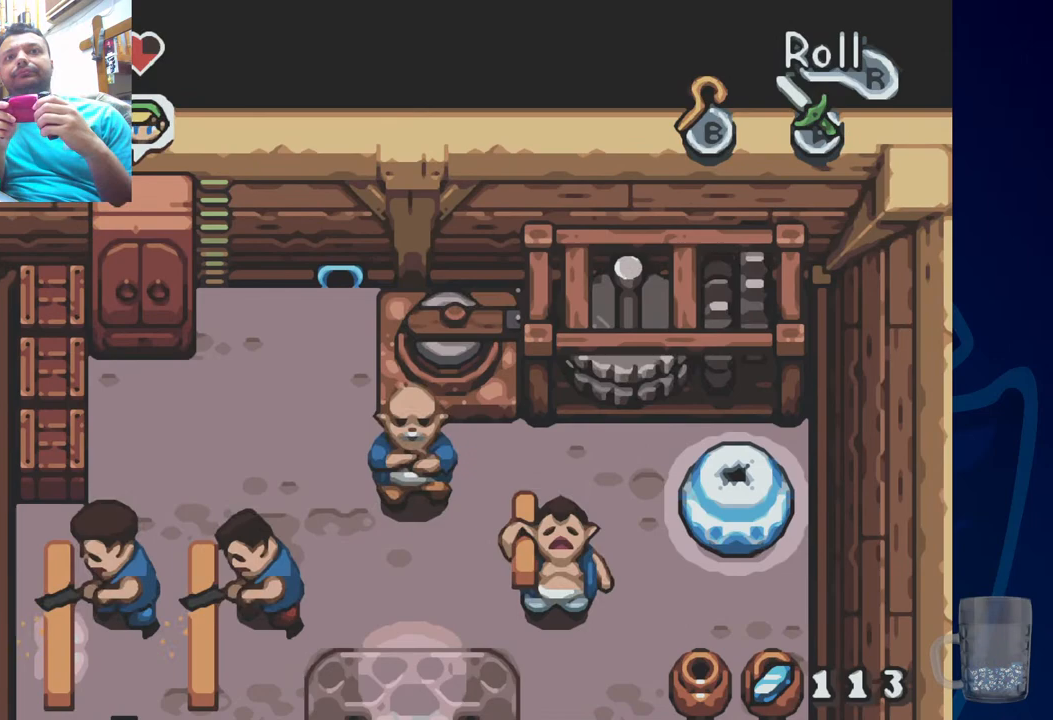
Gameplay with a controller (PlayStation layout); each line is a JSON object with the inputs held at the frame after it (dt_ms = milliseconds from this image to that frame). "events" lists button and stick changes between this image and that frame as [ms after this image, input, new state], when the widget could be followed in between. Not read: DPAD_DOWN DPAD_RIGHT.
{"dt_ms": 500, "buttons": [], "left_stick": "center", "right_stick": "center", "events": []}
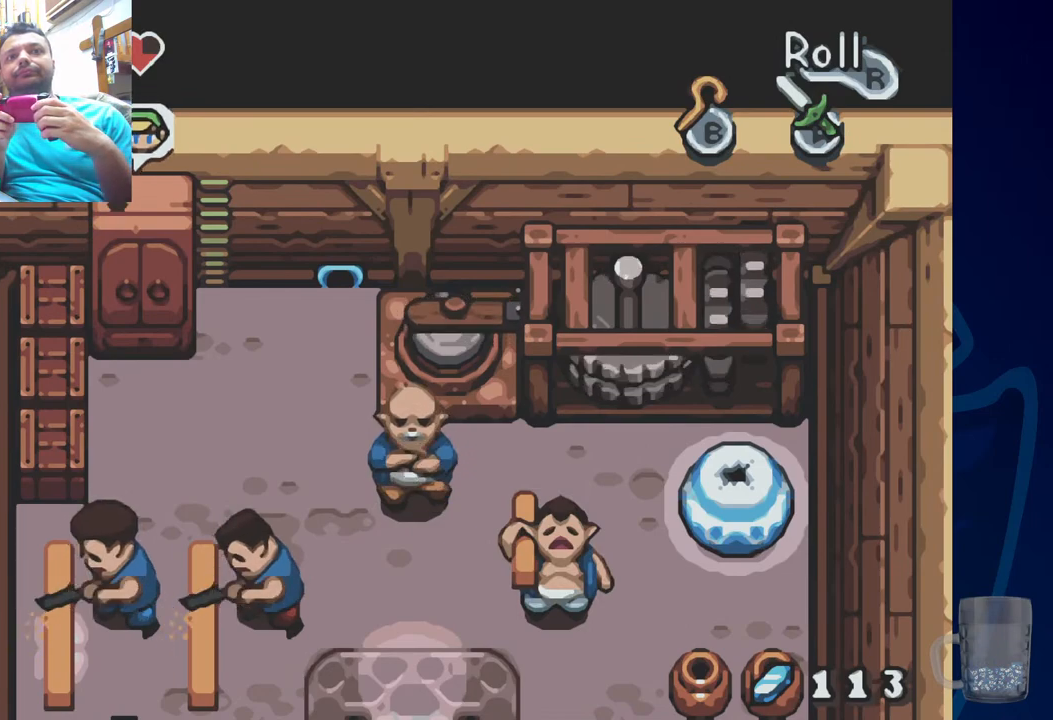
{"dt_ms": 500, "buttons": ["DPAD_UP"], "left_stick": "center", "right_stick": "center"}
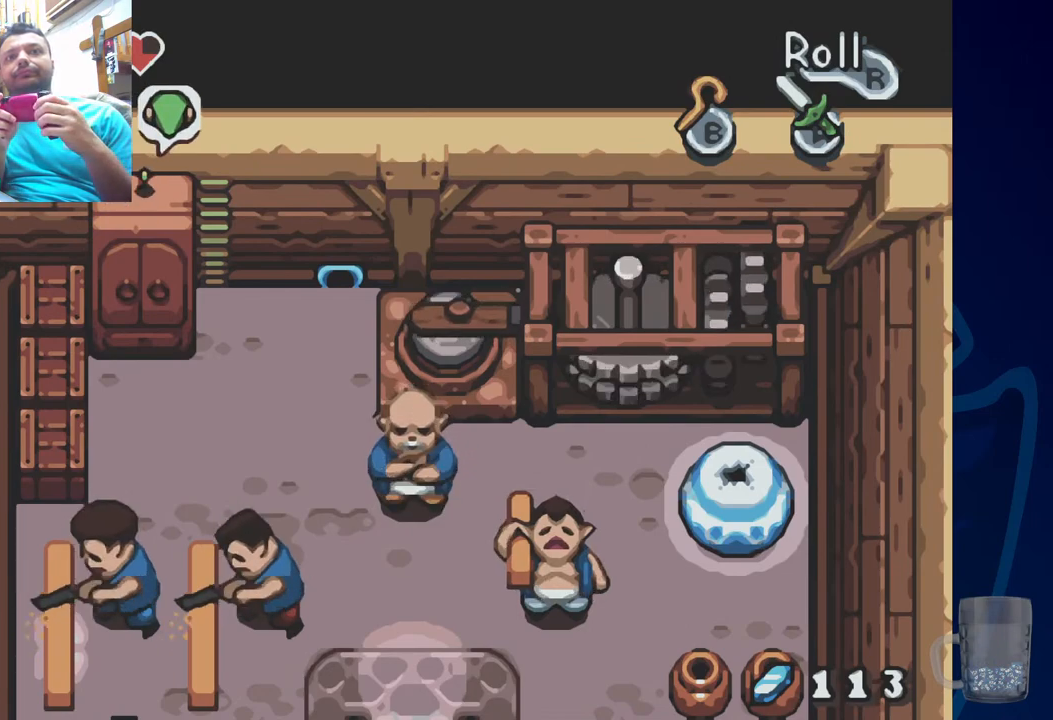
{"dt_ms": 500, "buttons": [], "left_stick": "center", "right_stick": "center"}
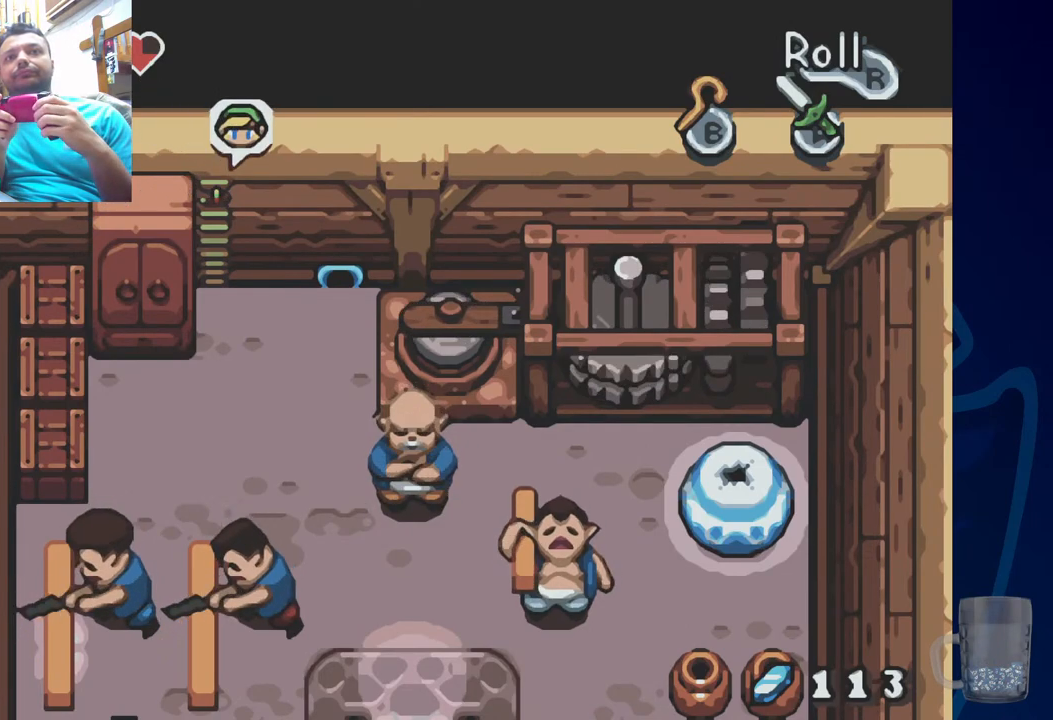
{"dt_ms": 500, "buttons": [], "left_stick": "center", "right_stick": "center", "events": []}
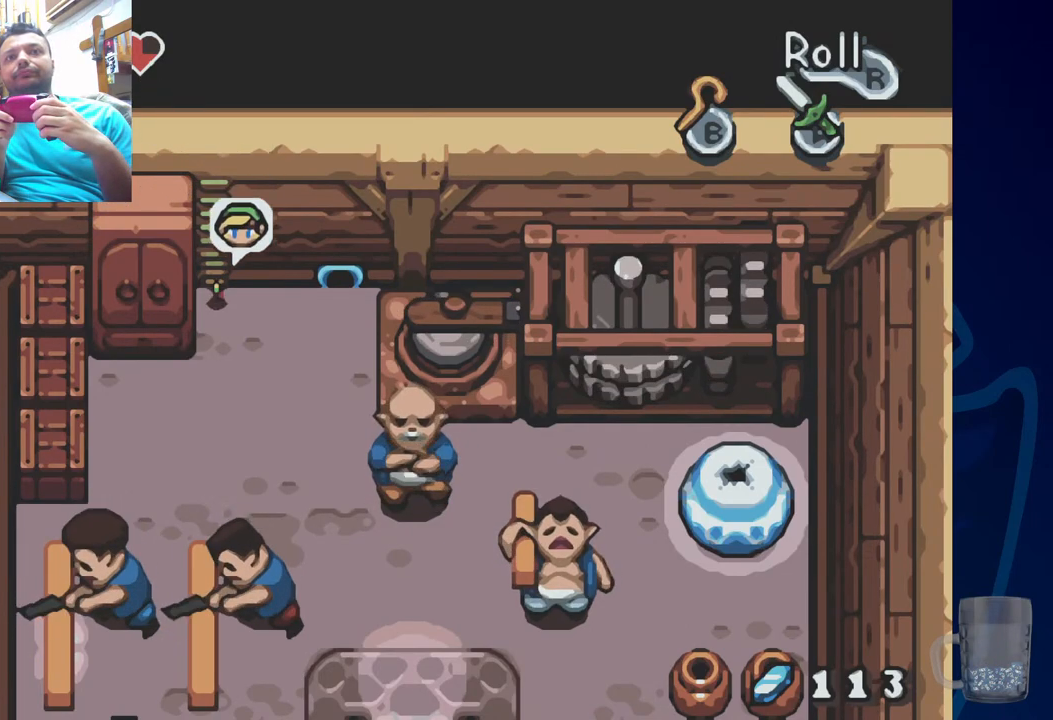
{"dt_ms": 500, "buttons": [], "left_stick": "center", "right_stick": "center", "events": []}
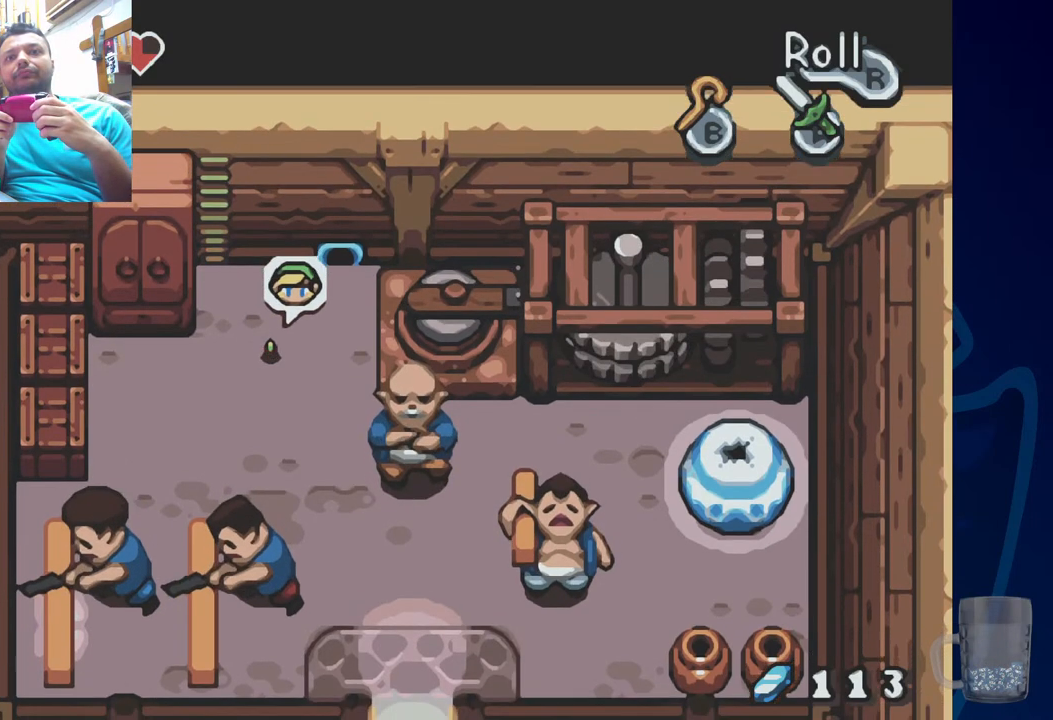
{"dt_ms": 500, "buttons": [], "left_stick": "center", "right_stick": "center", "events": []}
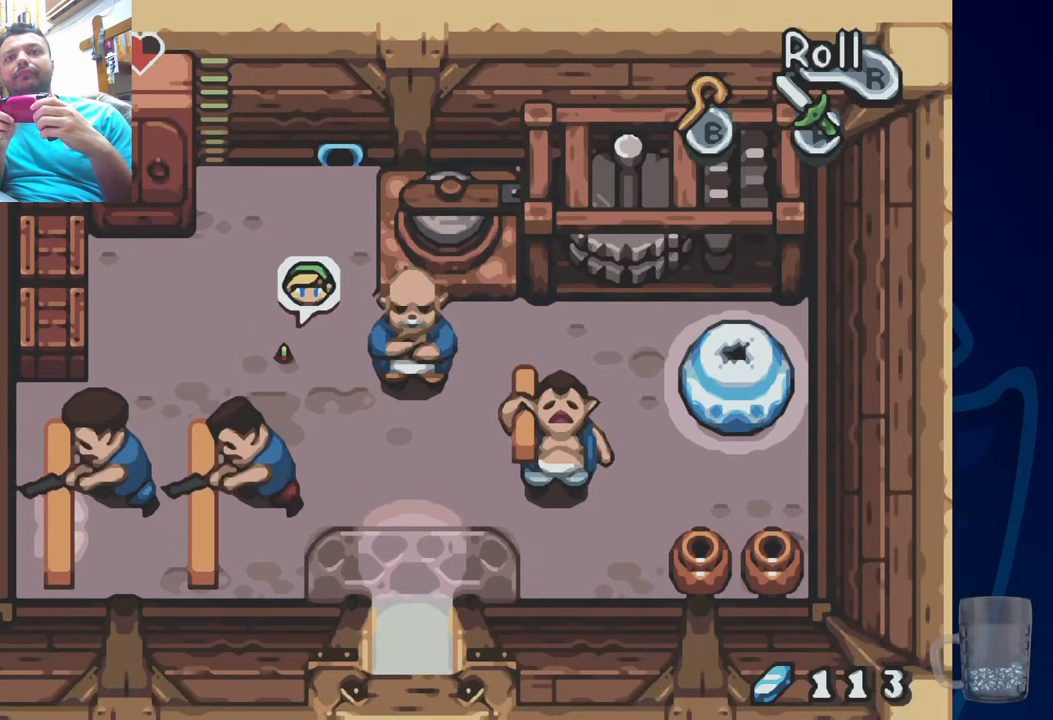
{"dt_ms": 500, "buttons": [], "left_stick": "center", "right_stick": "center", "events": []}
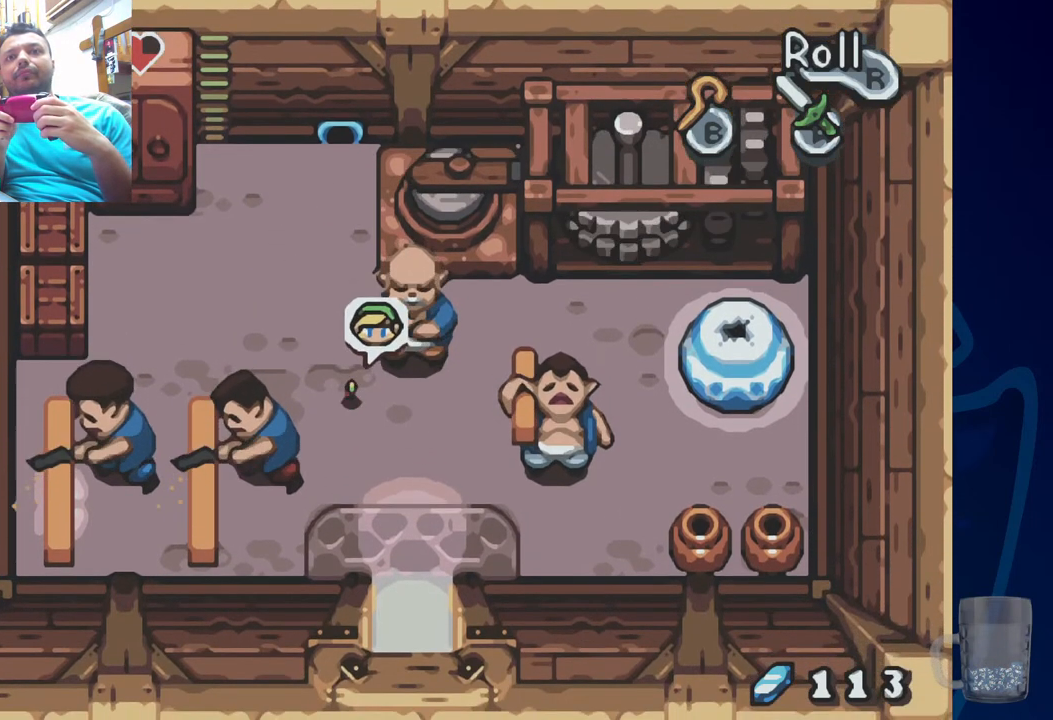
{"dt_ms": 500, "buttons": [], "left_stick": "center", "right_stick": "center", "events": [[117, "DPAD_UP", "down"], [233, "DPAD_UP", "up"]]}
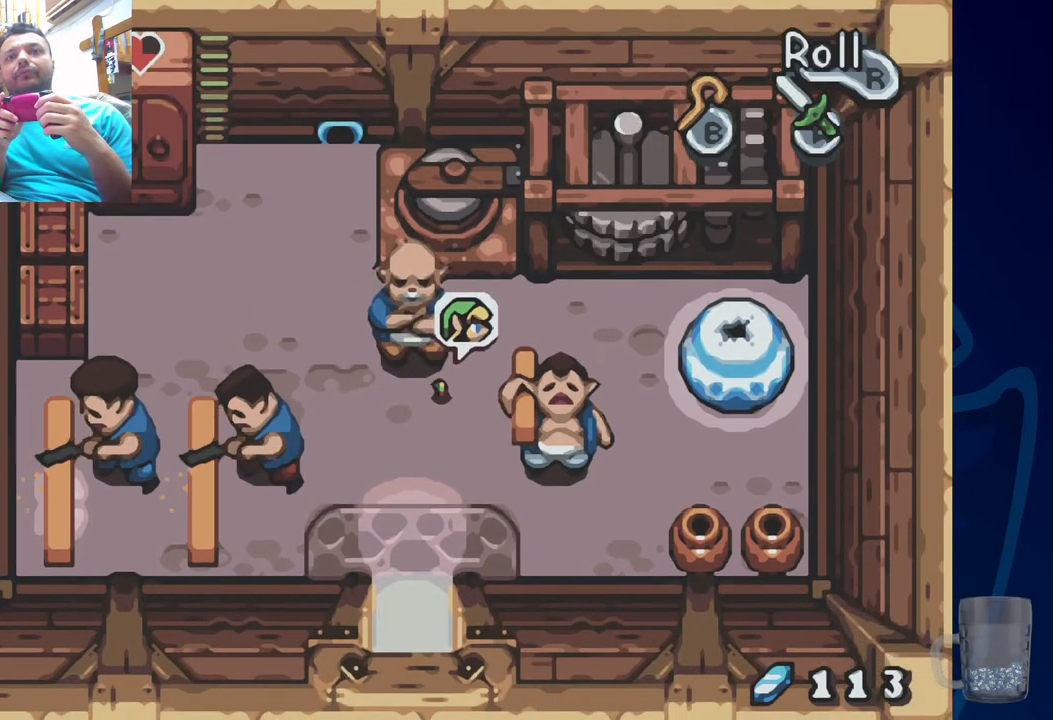
{"dt_ms": 500, "buttons": [], "left_stick": "center", "right_stick": "center", "events": [[67, "DPAD_UP", "down"], [333, "DPAD_UP", "up"]]}
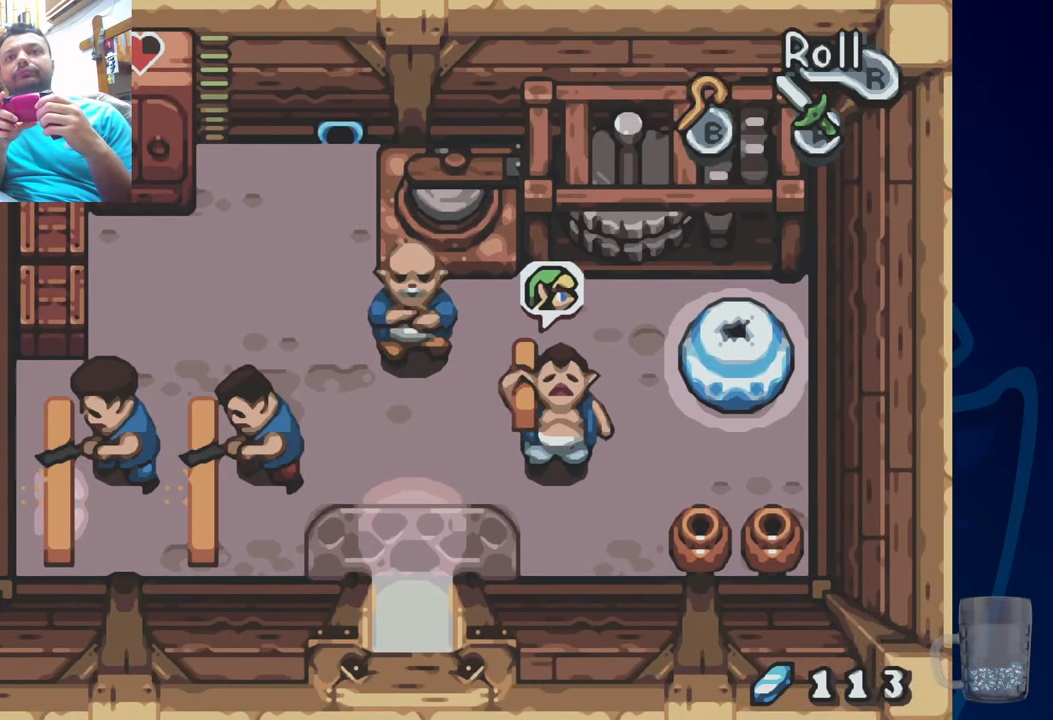
{"dt_ms": 500, "buttons": [], "left_stick": "center", "right_stick": "center", "events": []}
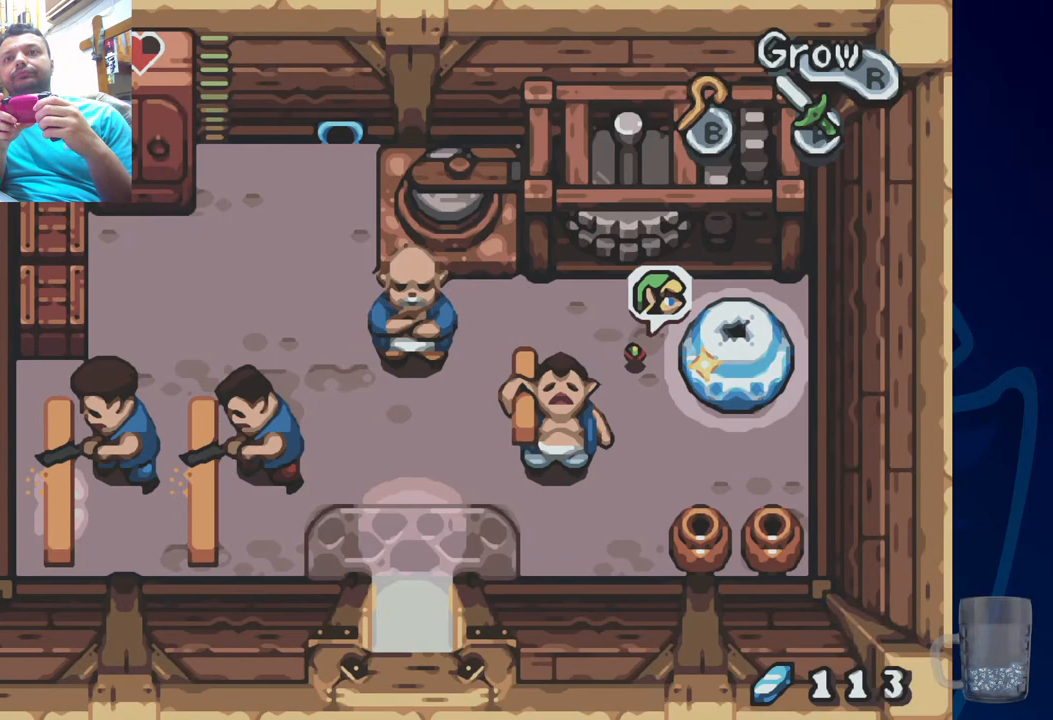
{"dt_ms": 500, "buttons": ["R2"], "left_stick": "center", "right_stick": "center", "events": [[450, "R2", "down"]]}
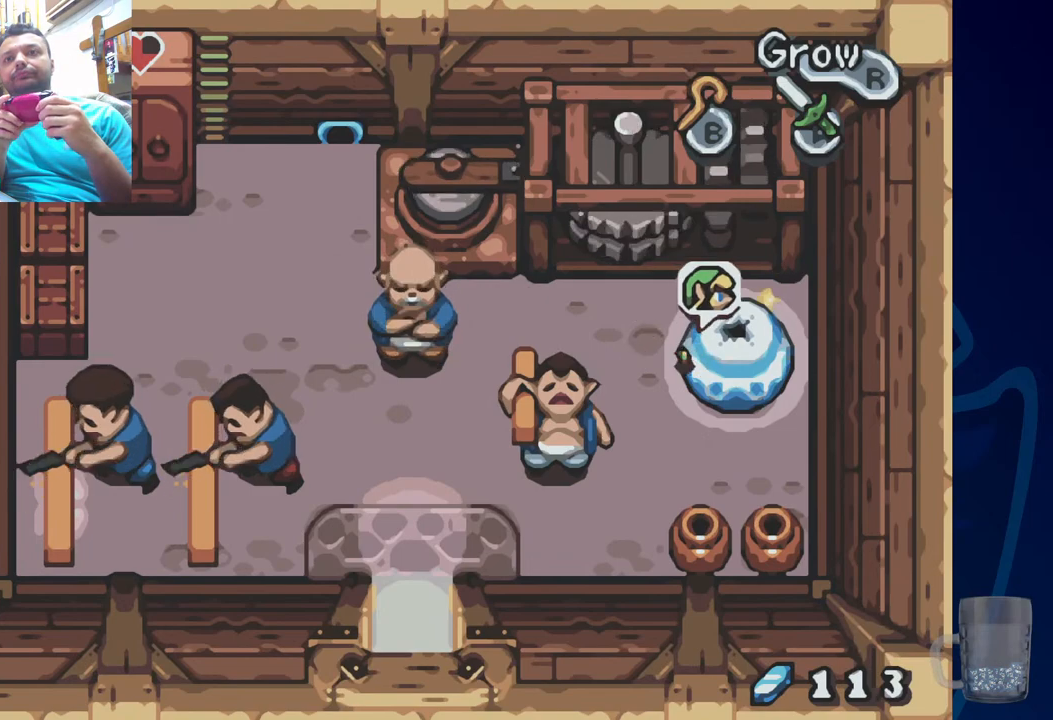
{"dt_ms": 500, "buttons": [], "left_stick": "center", "right_stick": "center", "events": [[100, "R2", "up"], [167, "R2", "down"], [300, "R2", "up"], [350, "R2", "down"], [483, "R2", "up"]]}
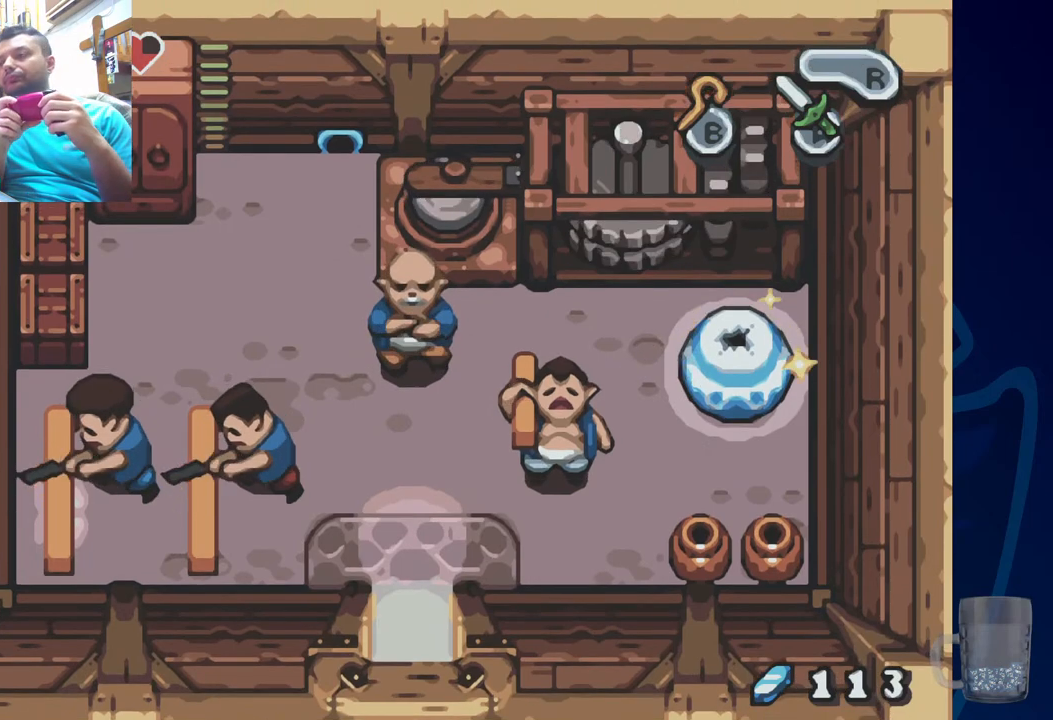
{"dt_ms": 500, "buttons": ["R2"], "left_stick": "center", "right_stick": "center", "events": [[50, "R2", "down"], [167, "R2", "up"], [217, "R2", "down"], [367, "R2", "up"], [417, "R2", "down"]]}
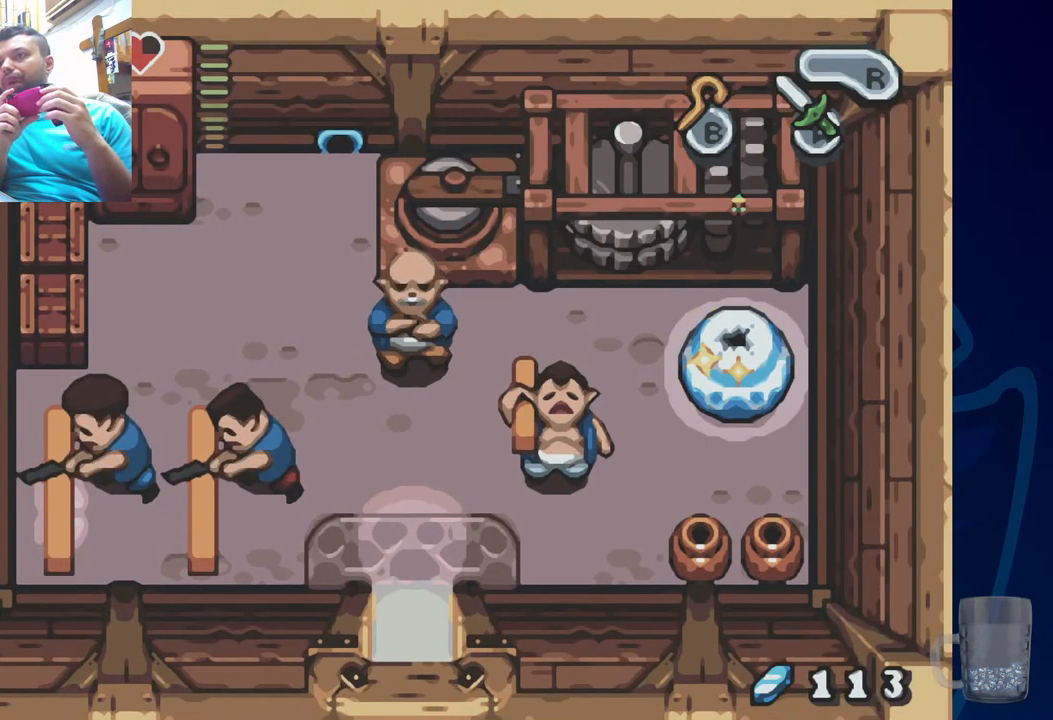
{"dt_ms": 500, "buttons": [], "left_stick": "center", "right_stick": "center", "events": [[333, "R2", "up"]]}
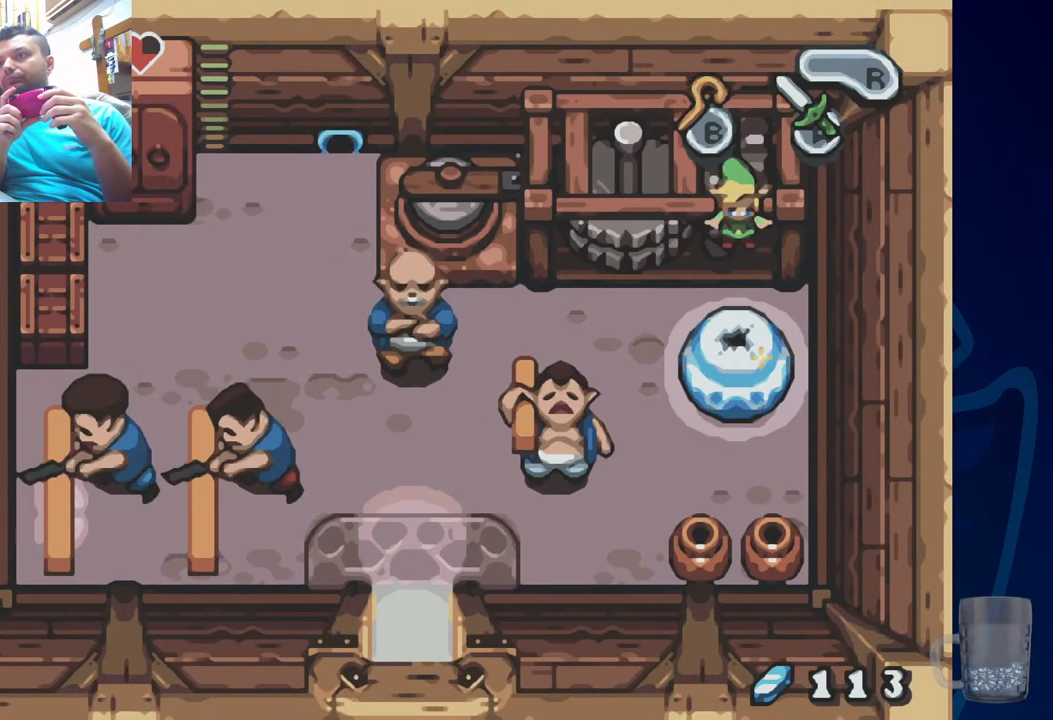
{"dt_ms": 500, "buttons": [], "left_stick": "center", "right_stick": "center", "events": []}
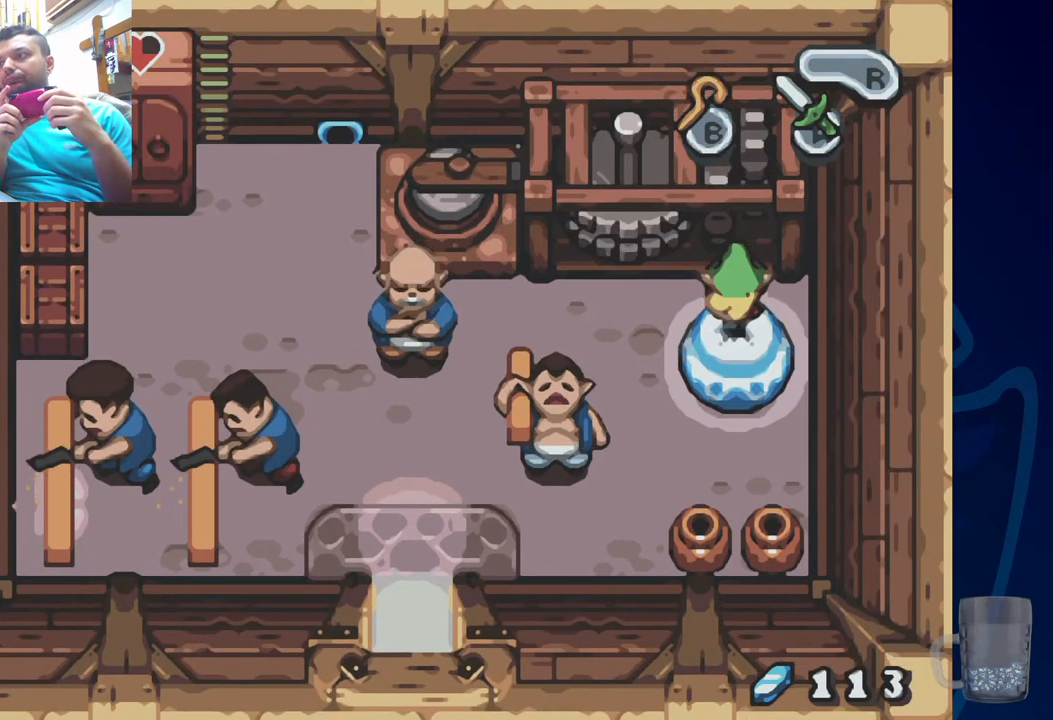
{"dt_ms": 500, "buttons": [], "left_stick": "center", "right_stick": "center", "events": [[267, "DPAD_LEFT", "down"], [333, "DPAD_LEFT", "up"]]}
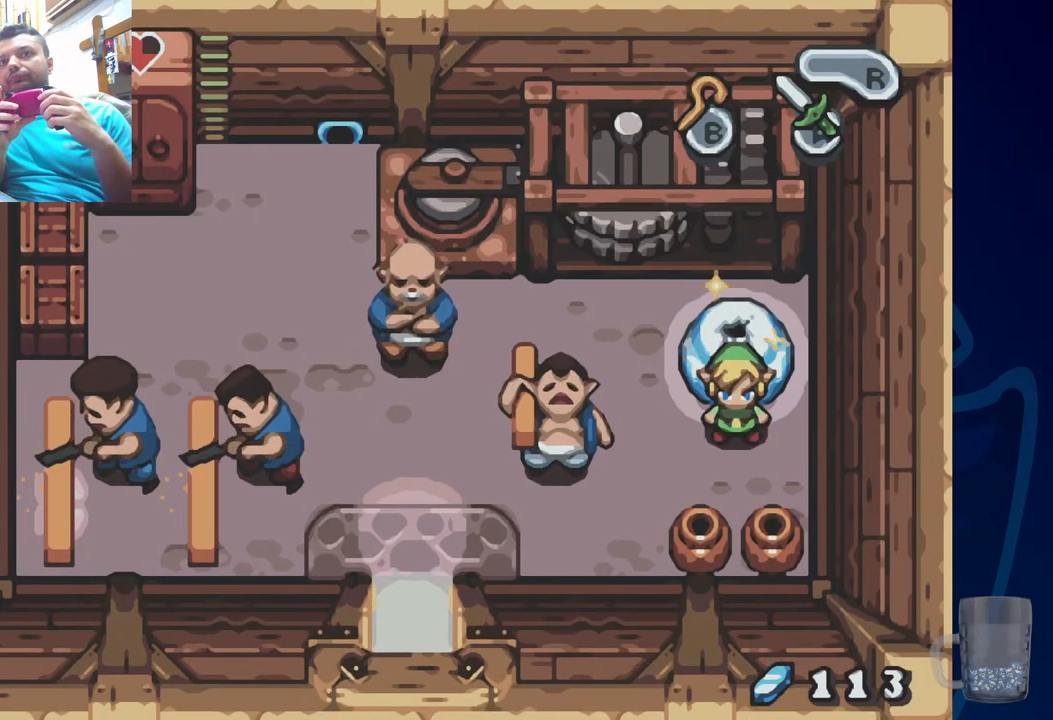
{"dt_ms": 500, "buttons": [], "left_stick": "center", "right_stick": "center", "events": [[50, "DPAD_LEFT", "down"], [183, "DPAD_LEFT", "up"]]}
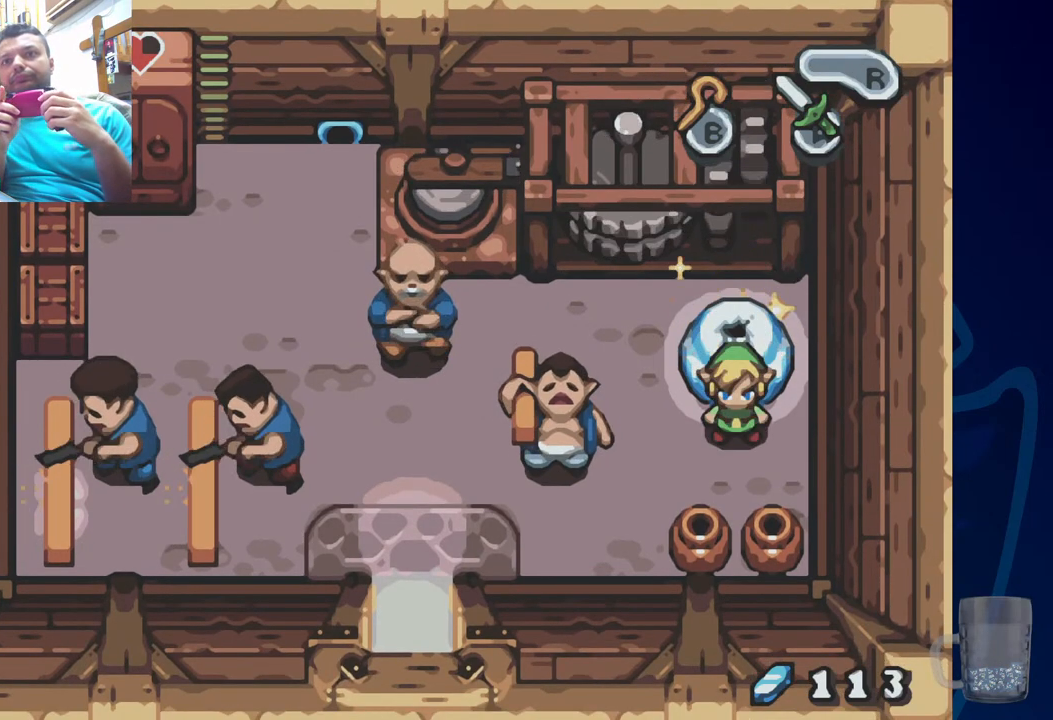
{"dt_ms": 500, "buttons": [], "left_stick": "center", "right_stick": "center", "events": [[283, "CROSS", "down"], [450, "CROSS", "up"]]}
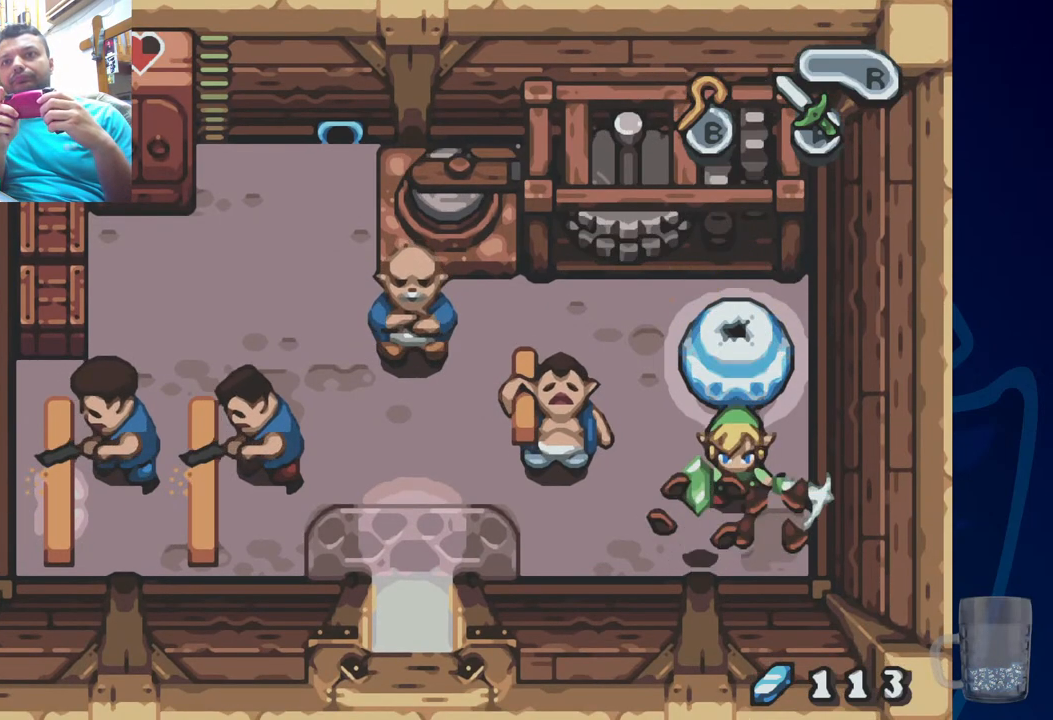
{"dt_ms": 500, "buttons": ["DPAD_LEFT"], "left_stick": "center", "right_stick": "center", "events": [[167, "DPAD_LEFT", "down"], [300, "DPAD_LEFT", "up"], [433, "DPAD_LEFT", "down"]]}
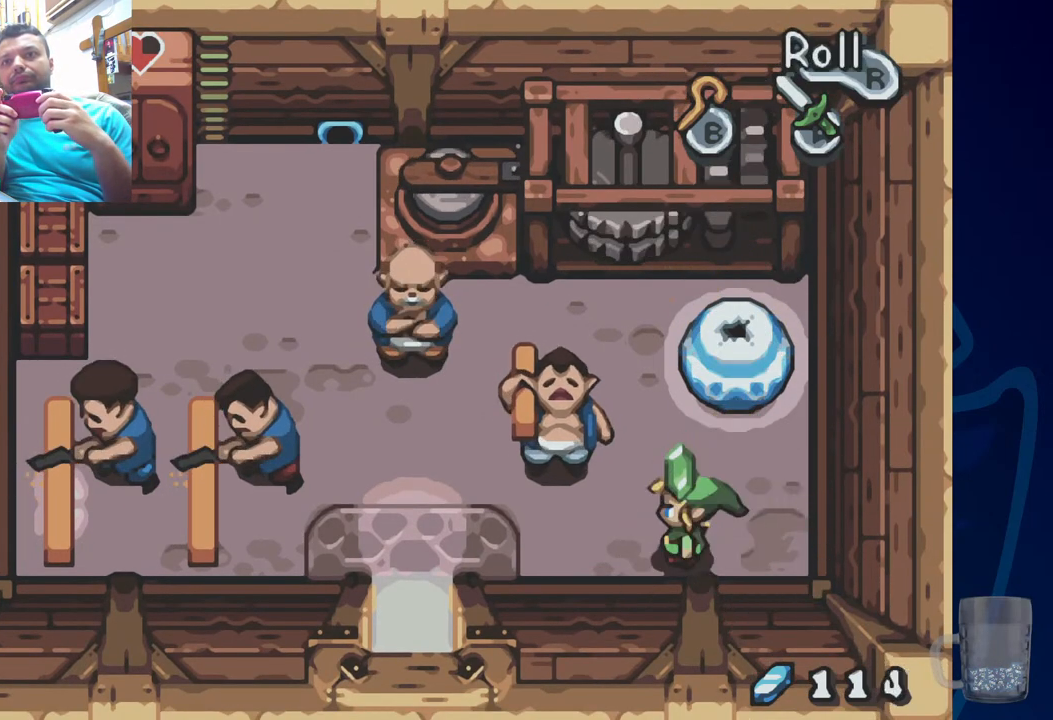
{"dt_ms": 500, "buttons": ["DPAD_LEFT"], "left_stick": "center", "right_stick": "center", "events": []}
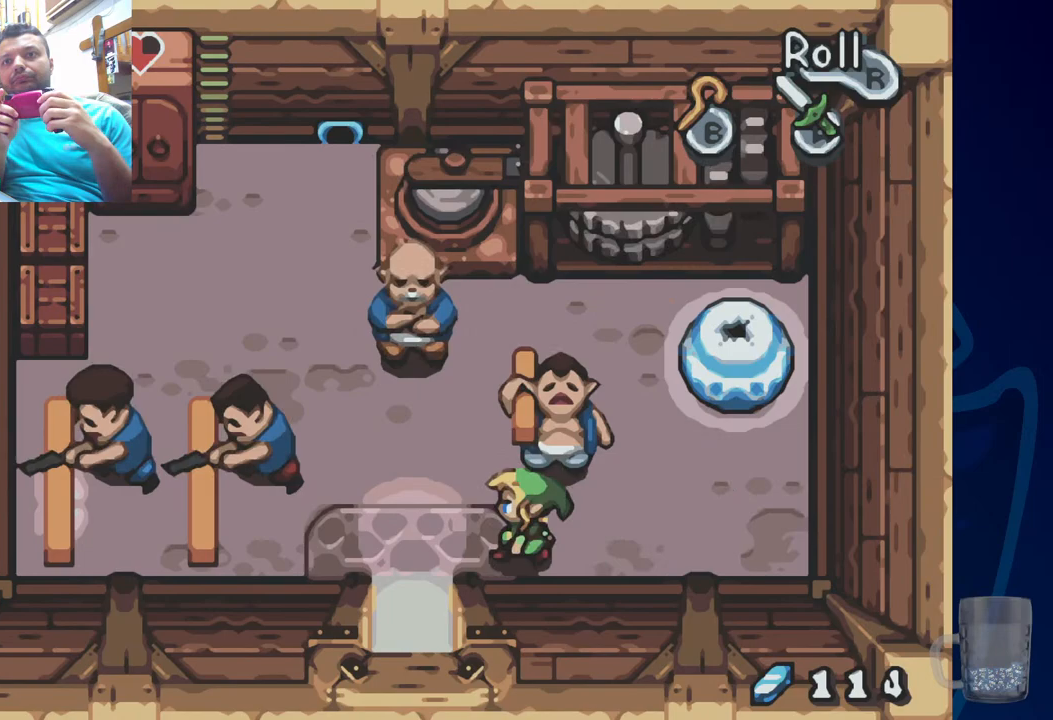
{"dt_ms": 500, "buttons": [], "left_stick": "center", "right_stick": "center", "events": [[267, "DPAD_LEFT", "up"]]}
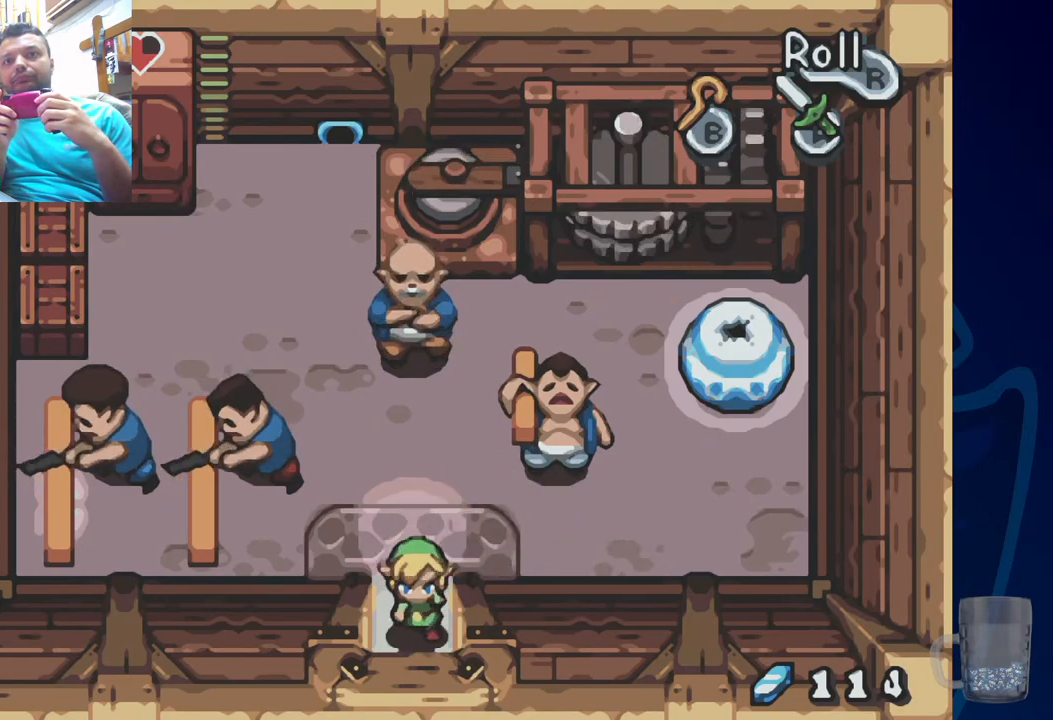
{"dt_ms": 500, "buttons": [], "left_stick": "center", "right_stick": "center", "events": []}
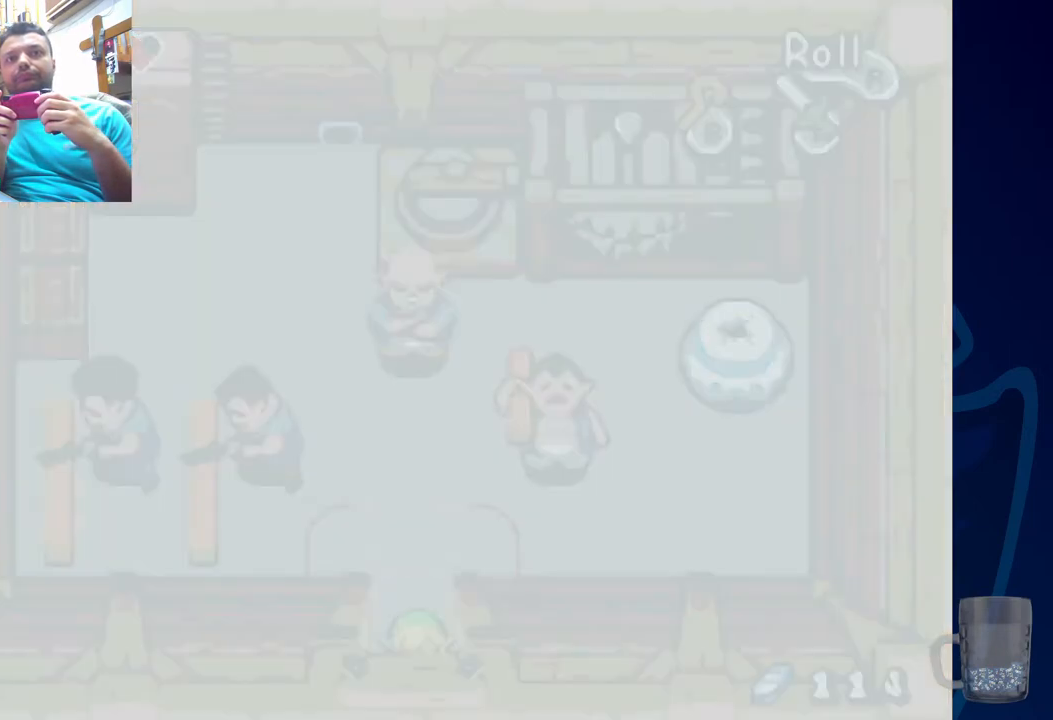
{"dt_ms": 500, "buttons": [], "left_stick": "center", "right_stick": "center"}
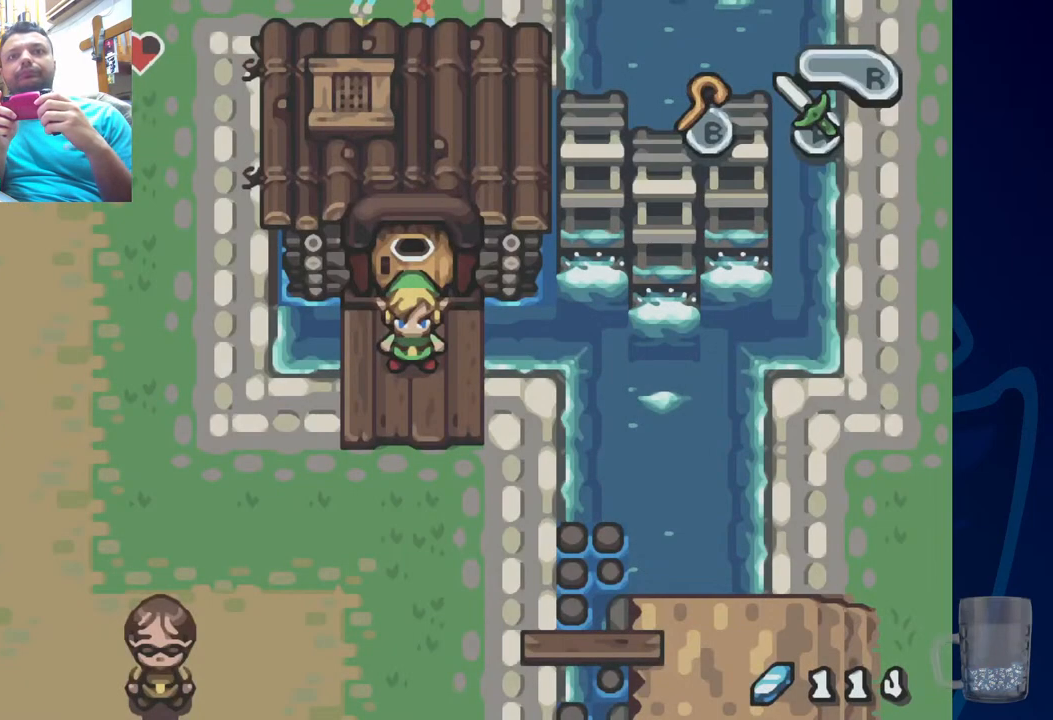
{"dt_ms": 500, "buttons": [], "left_stick": "center", "right_stick": "center", "events": []}
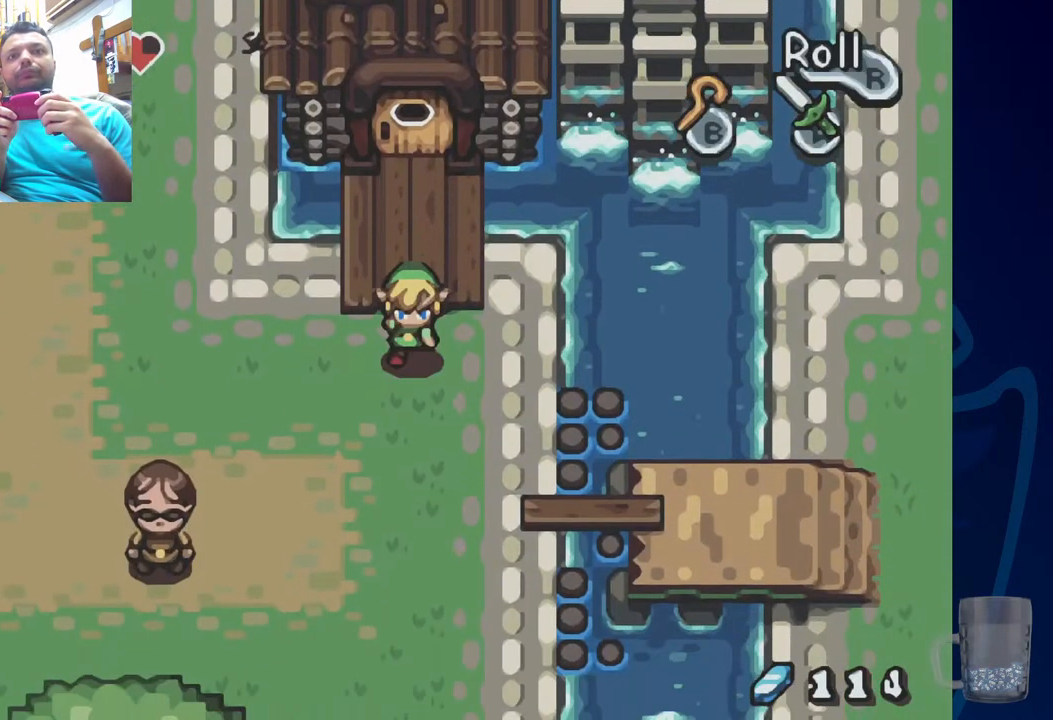
{"dt_ms": 500, "buttons": [], "left_stick": "center", "right_stick": "center", "events": []}
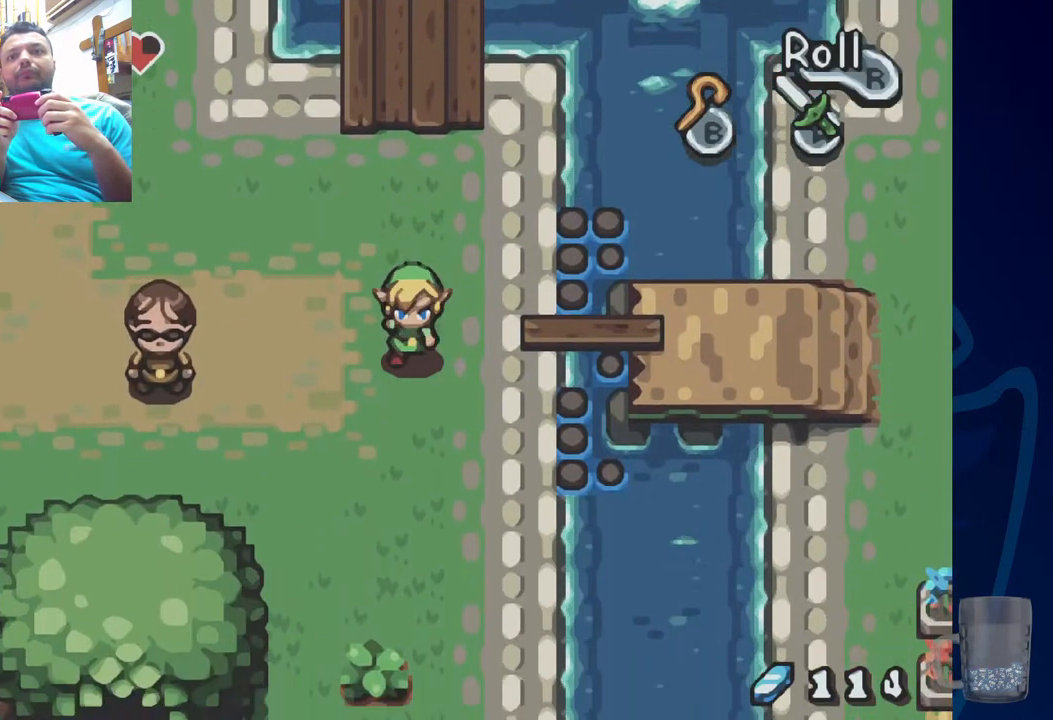
{"dt_ms": 500, "buttons": ["DPAD_LEFT"], "left_stick": "center", "right_stick": "center", "events": [[367, "DPAD_LEFT", "down"]]}
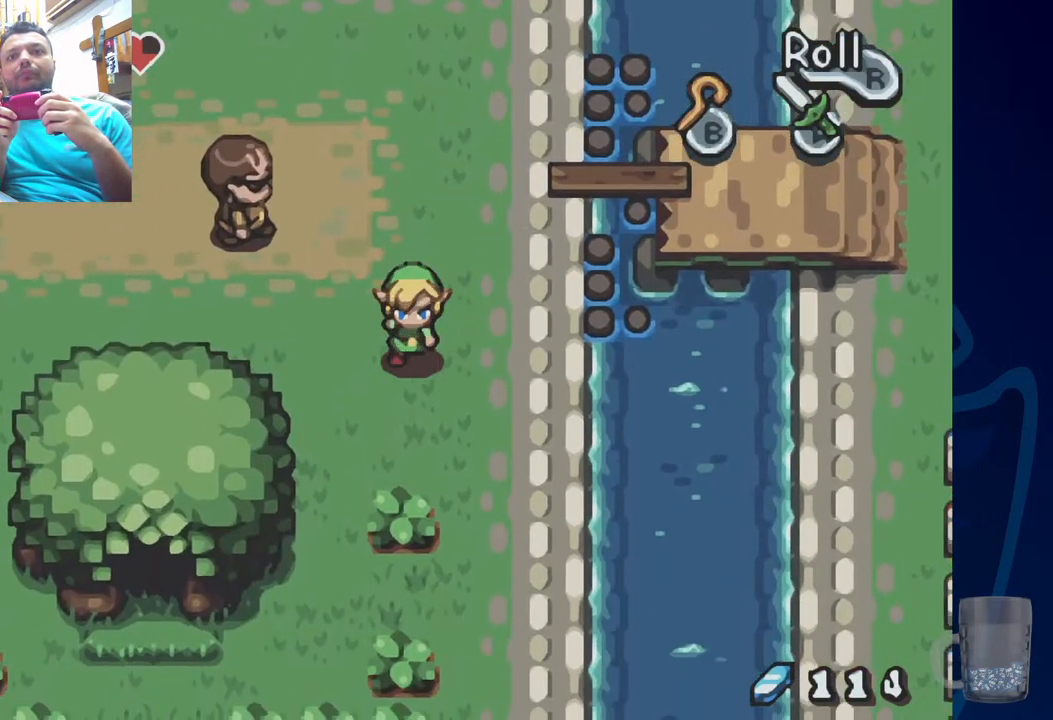
{"dt_ms": 500, "buttons": ["CROSS"], "left_stick": "center", "right_stick": "center", "events": [[50, "DPAD_LEFT", "up"], [400, "CROSS", "down"]]}
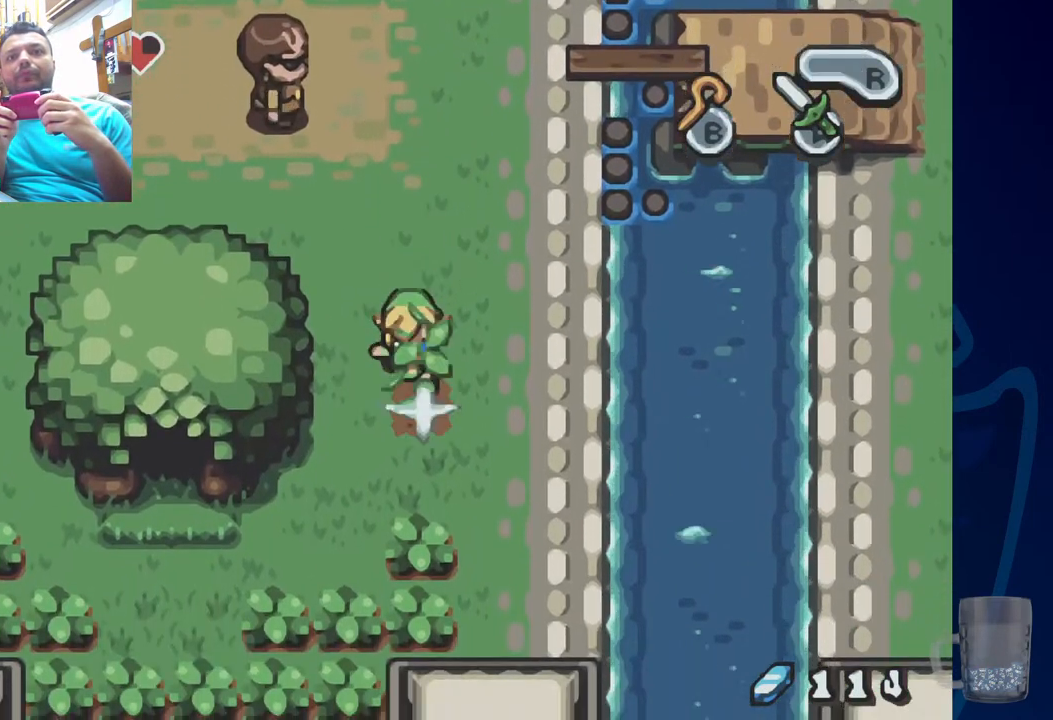
{"dt_ms": 1000, "buttons": [], "left_stick": "center", "right_stick": "center"}
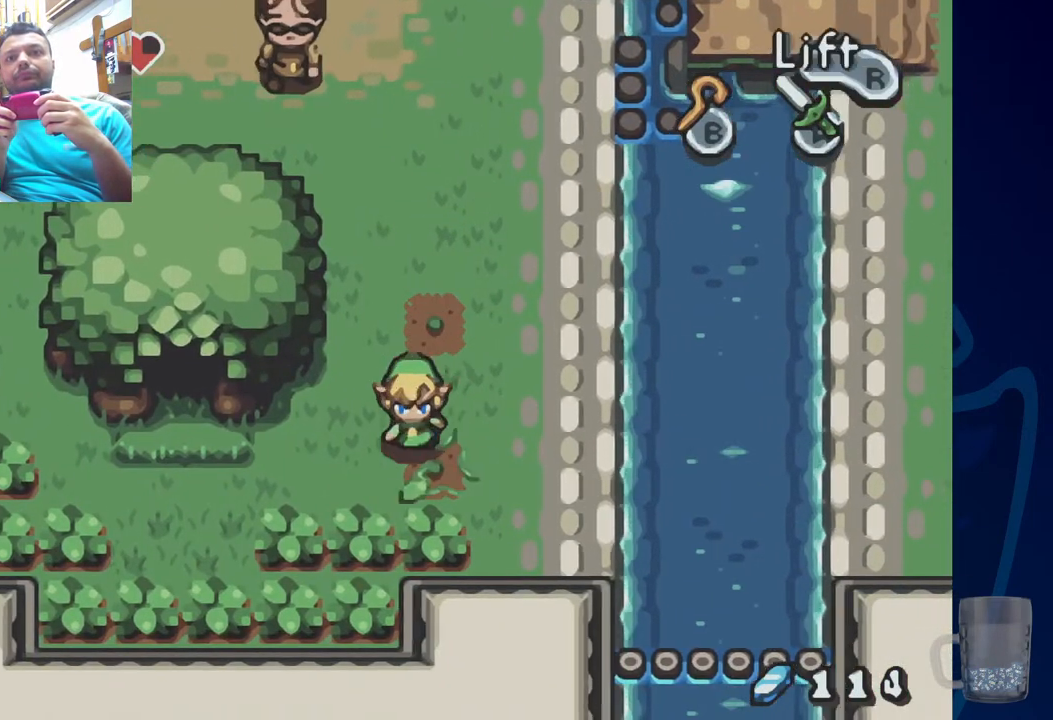
{"dt_ms": 500, "buttons": [], "left_stick": "center", "right_stick": "center", "events": [[167, "CROSS", "down"], [367, "CROSS", "up"]]}
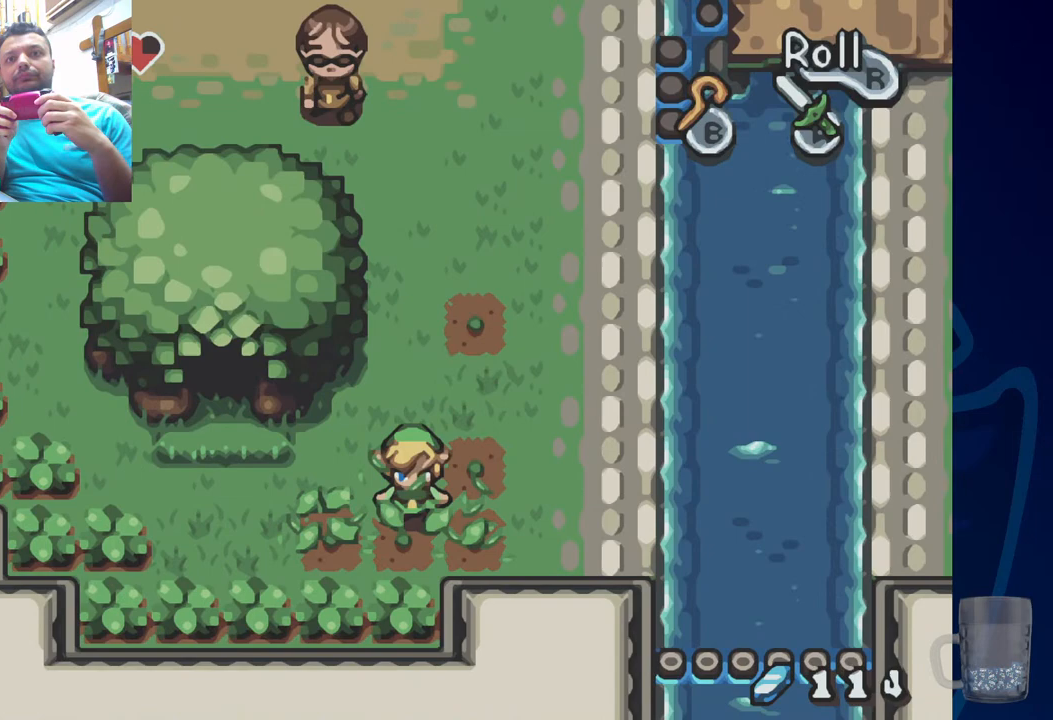
{"dt_ms": 500, "buttons": [], "left_stick": "center", "right_stick": "center", "events": [[250, "CROSS", "down"], [433, "CROSS", "up"]]}
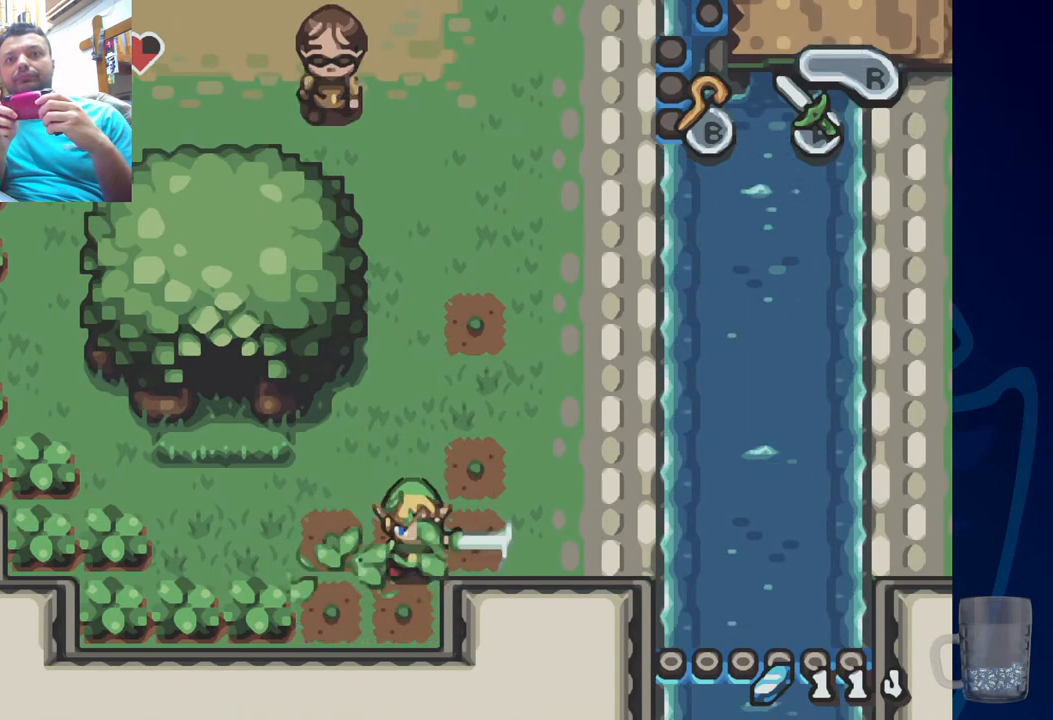
{"dt_ms": 500, "buttons": ["CROSS", "DPAD_LEFT"], "left_stick": "center", "right_stick": "center", "events": [[267, "DPAD_LEFT", "down"], [417, "CROSS", "down"]]}